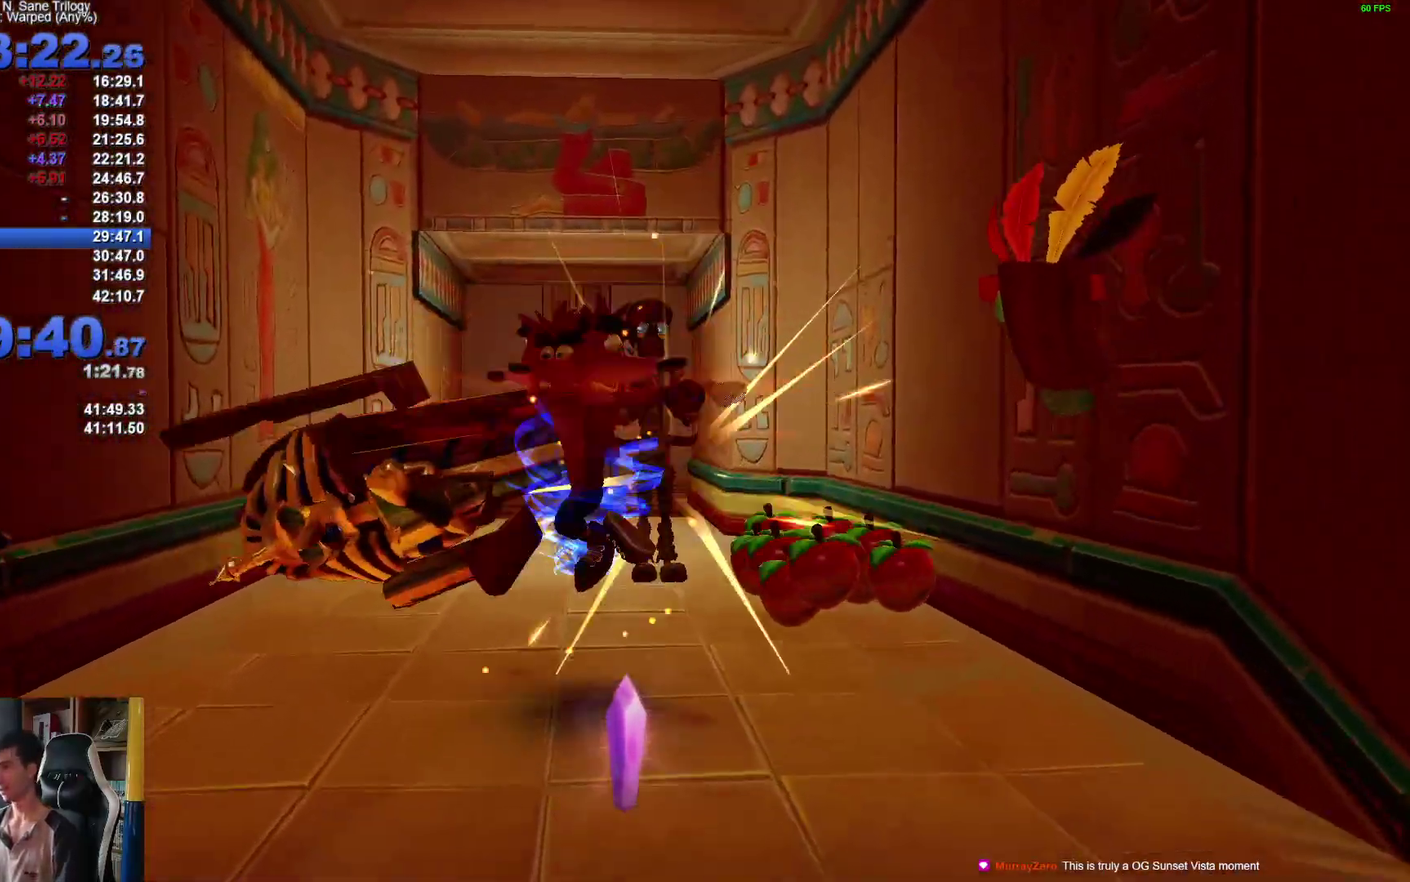
Gameplay with a controller (Xbox layout); each line is a JSON object with the inputs held at the frame after it. "events" lists button and stick changes between this image and that frame as [ms after this image, input, new state], when the widget could be followed in between. This document gives stick clicks only as held states, not as events. Not read: R1.
{"buttons": [], "left_stick": "up", "right_stick": "center", "events": [[33, "X", "up"], [233, "left_stick", "up"]]}
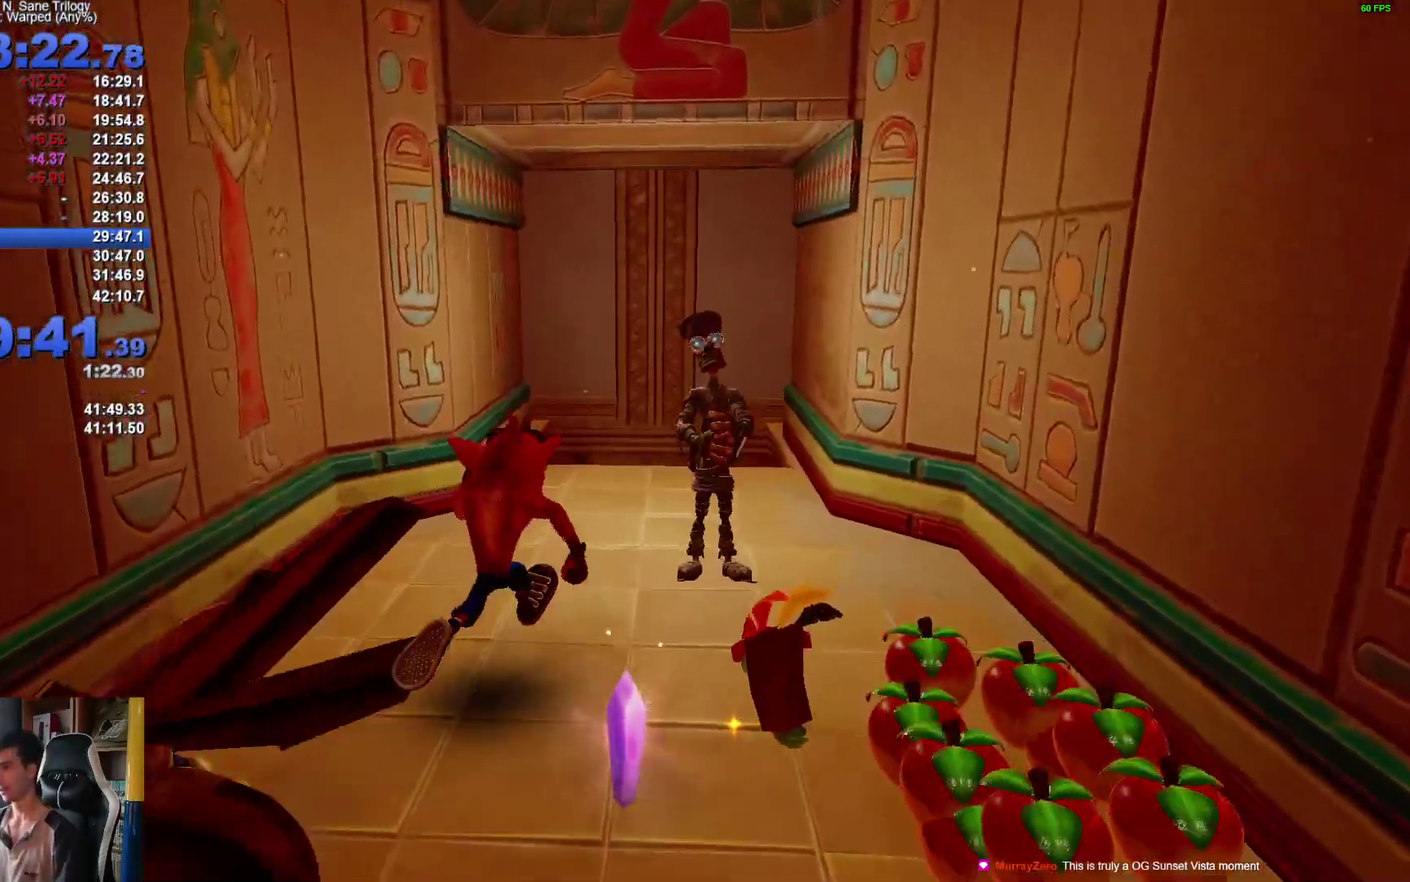
{"buttons": [], "left_stick": "up", "right_stick": "center", "events": [[17, "left_stick", "up-right"], [183, "X", "down"], [267, "left_stick", "up"], [400, "X", "up"]]}
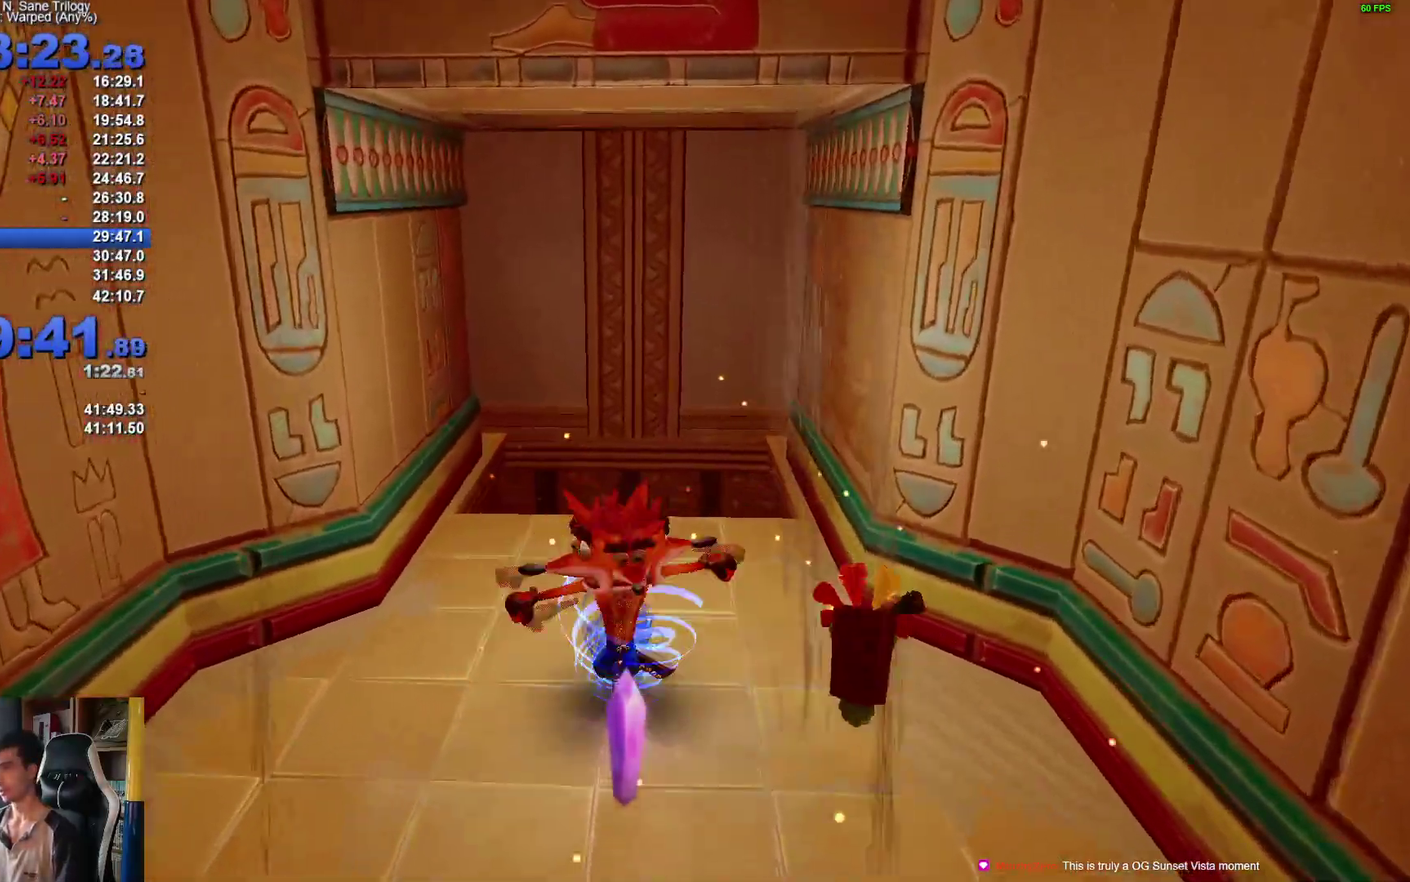
{"buttons": [], "left_stick": "up", "right_stick": "center", "events": [[50, "left_stick", "center"], [267, "left_stick", "up-right"], [350, "left_stick", "up"]]}
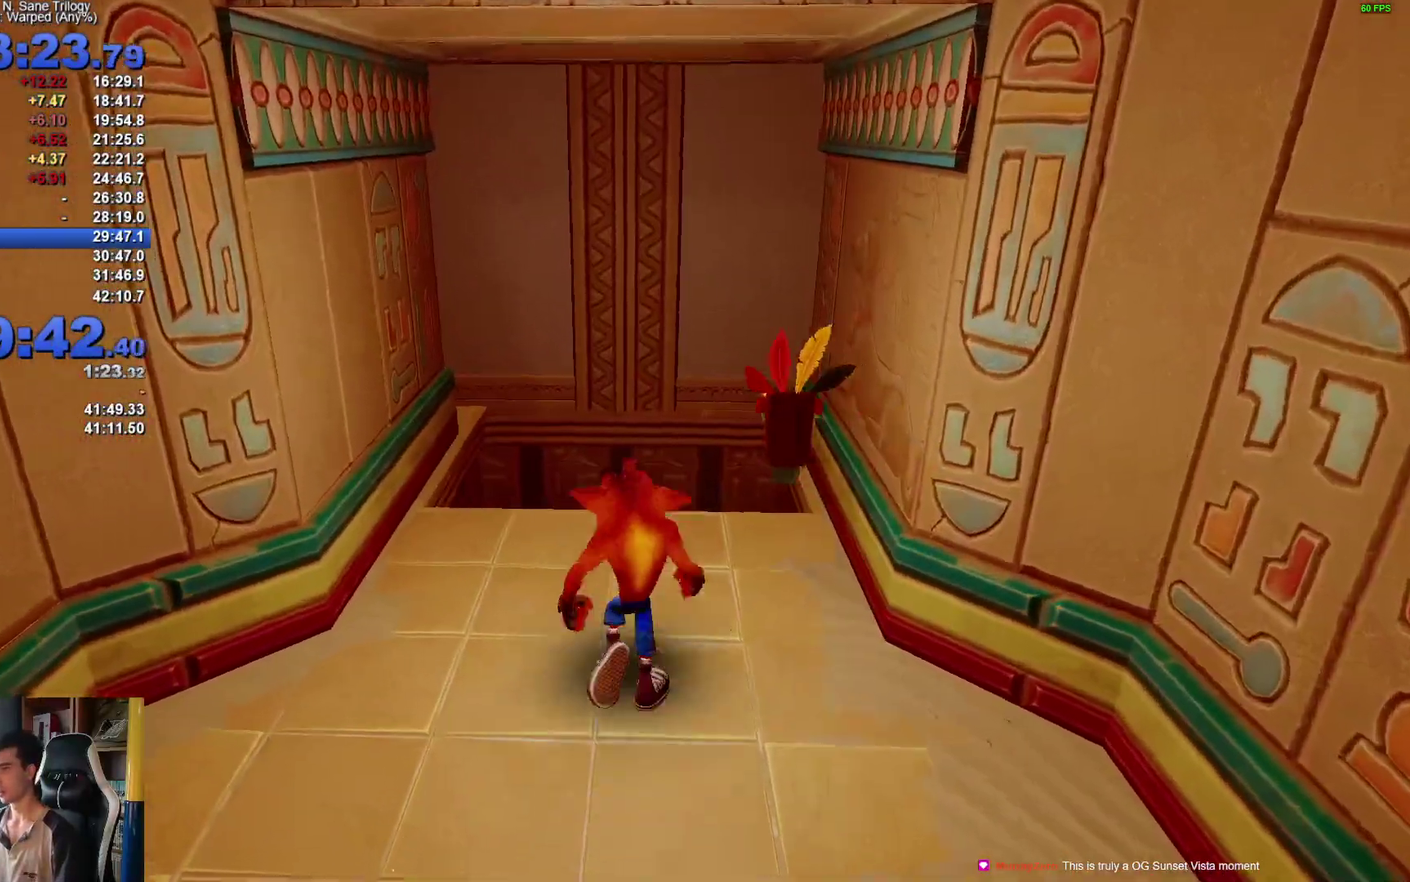
{"buttons": [], "left_stick": "up", "right_stick": "center", "events": [[67, "left_stick", "center"], [200, "left_stick", "up"]]}
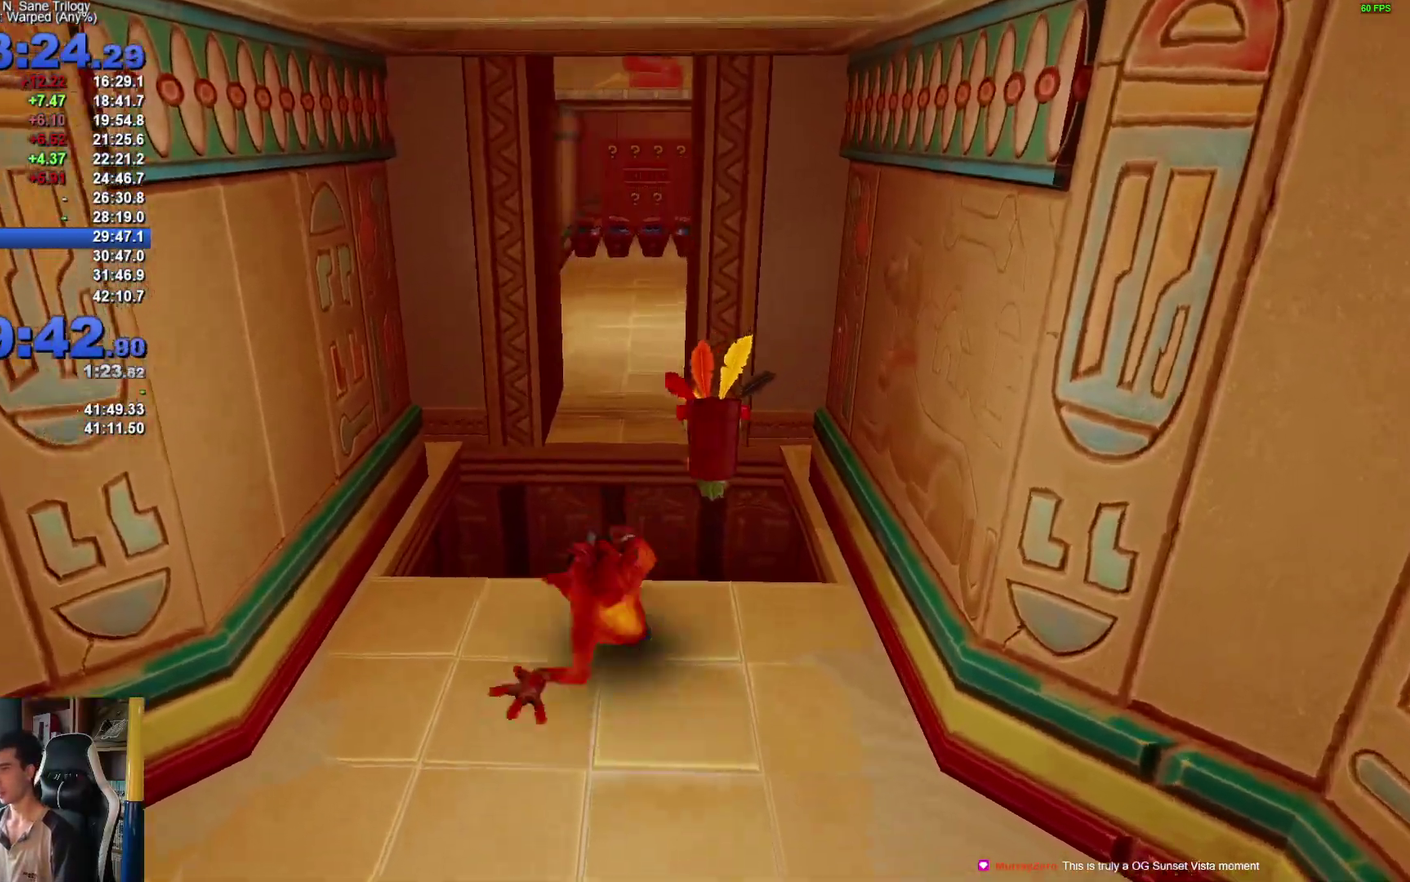
{"buttons": [], "left_stick": "up", "right_stick": "center", "events": [[50, "X", "down"], [100, "A", "down"], [183, "X", "up"], [200, "A", "up"], [267, "X", "down"], [367, "X", "up"]]}
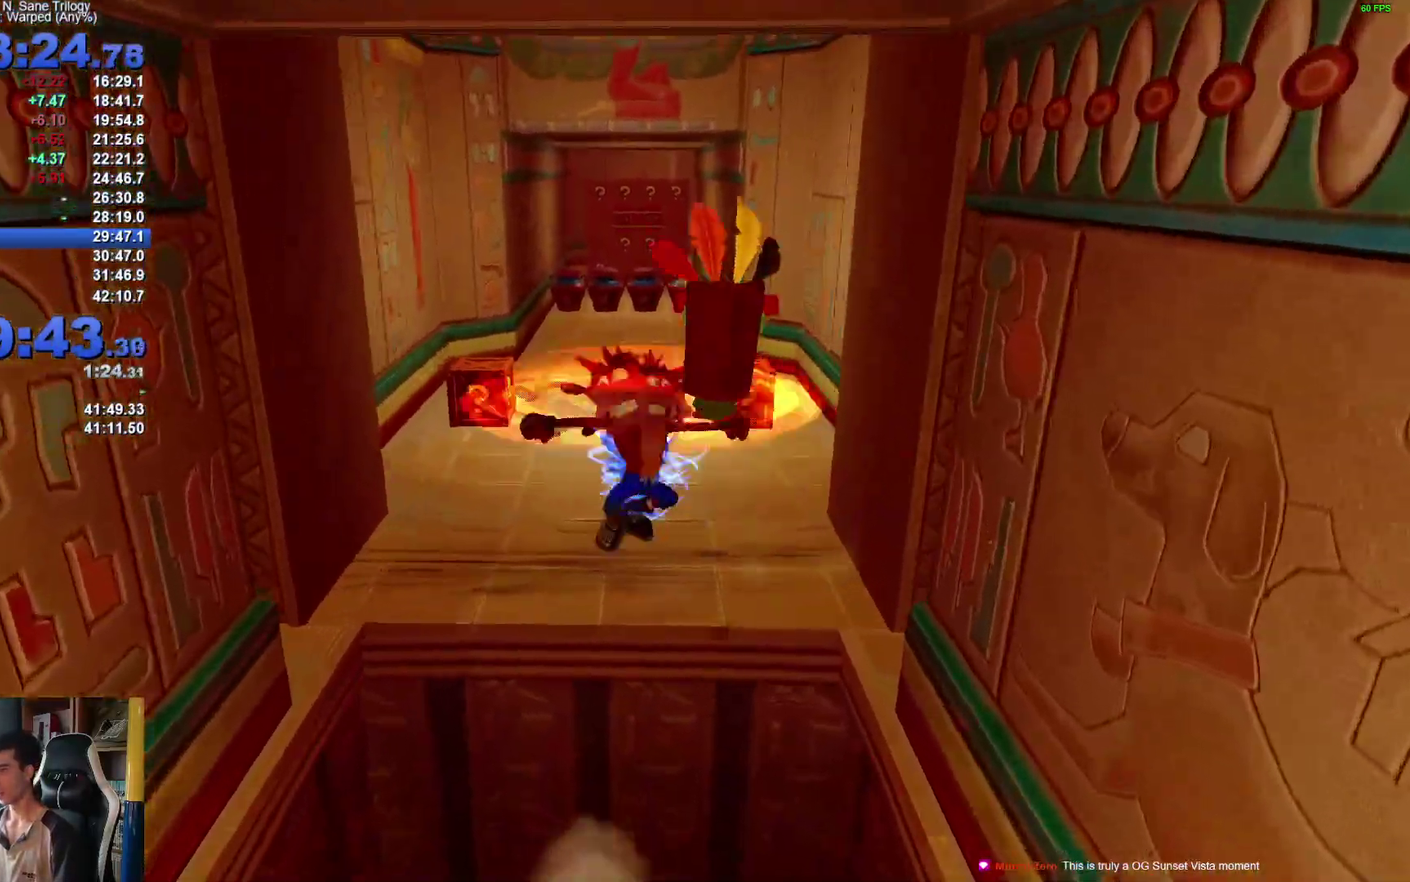
{"buttons": [], "left_stick": "up", "right_stick": "center", "events": [[383, "X", "down"], [500, "X", "up"]]}
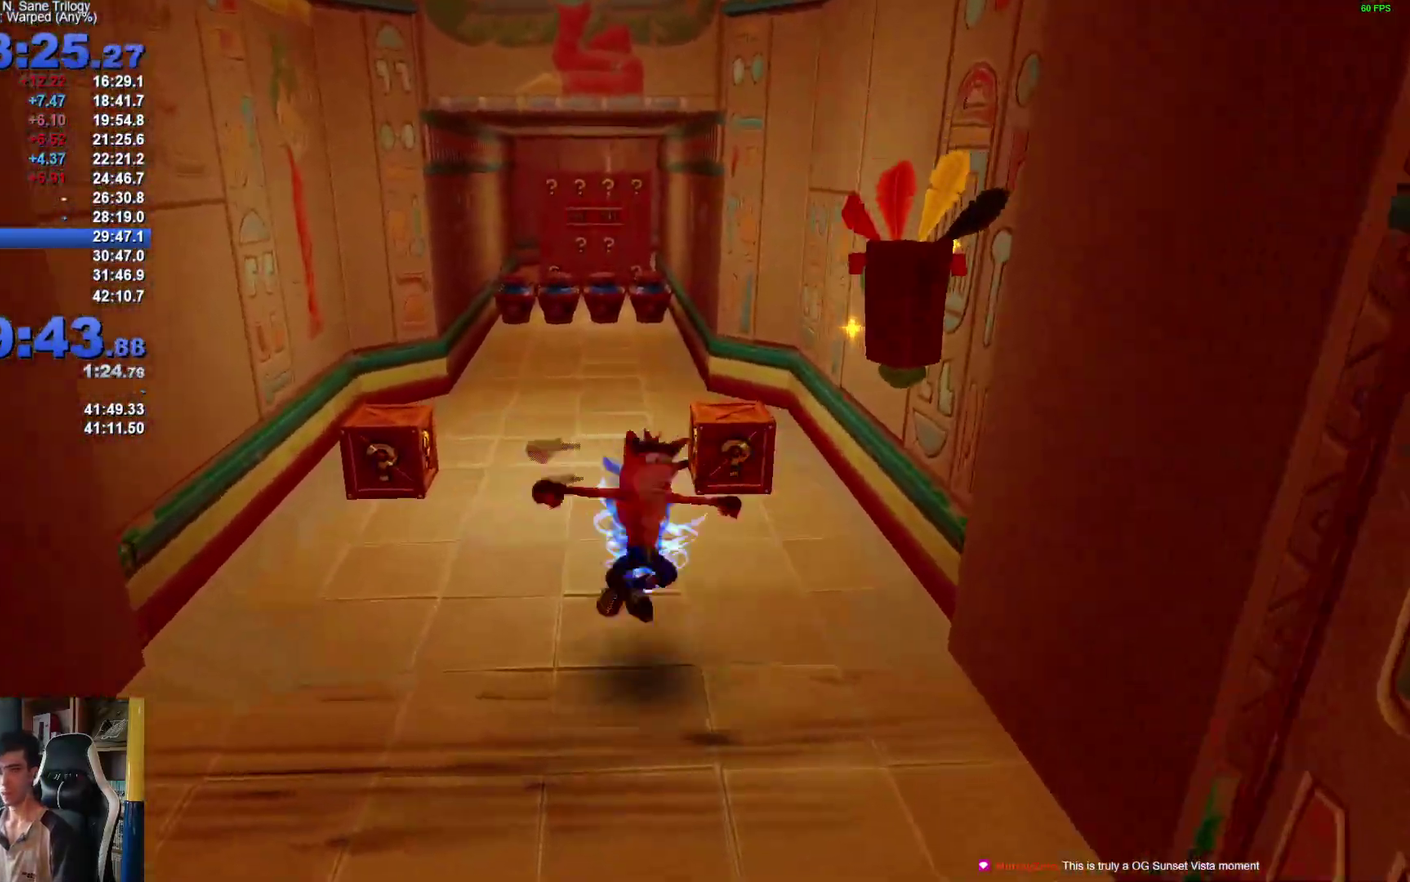
{"buttons": [], "left_stick": "up", "right_stick": "center", "events": [[83, "X", "down"], [200, "X", "up"], [300, "X", "down"], [383, "X", "up"]]}
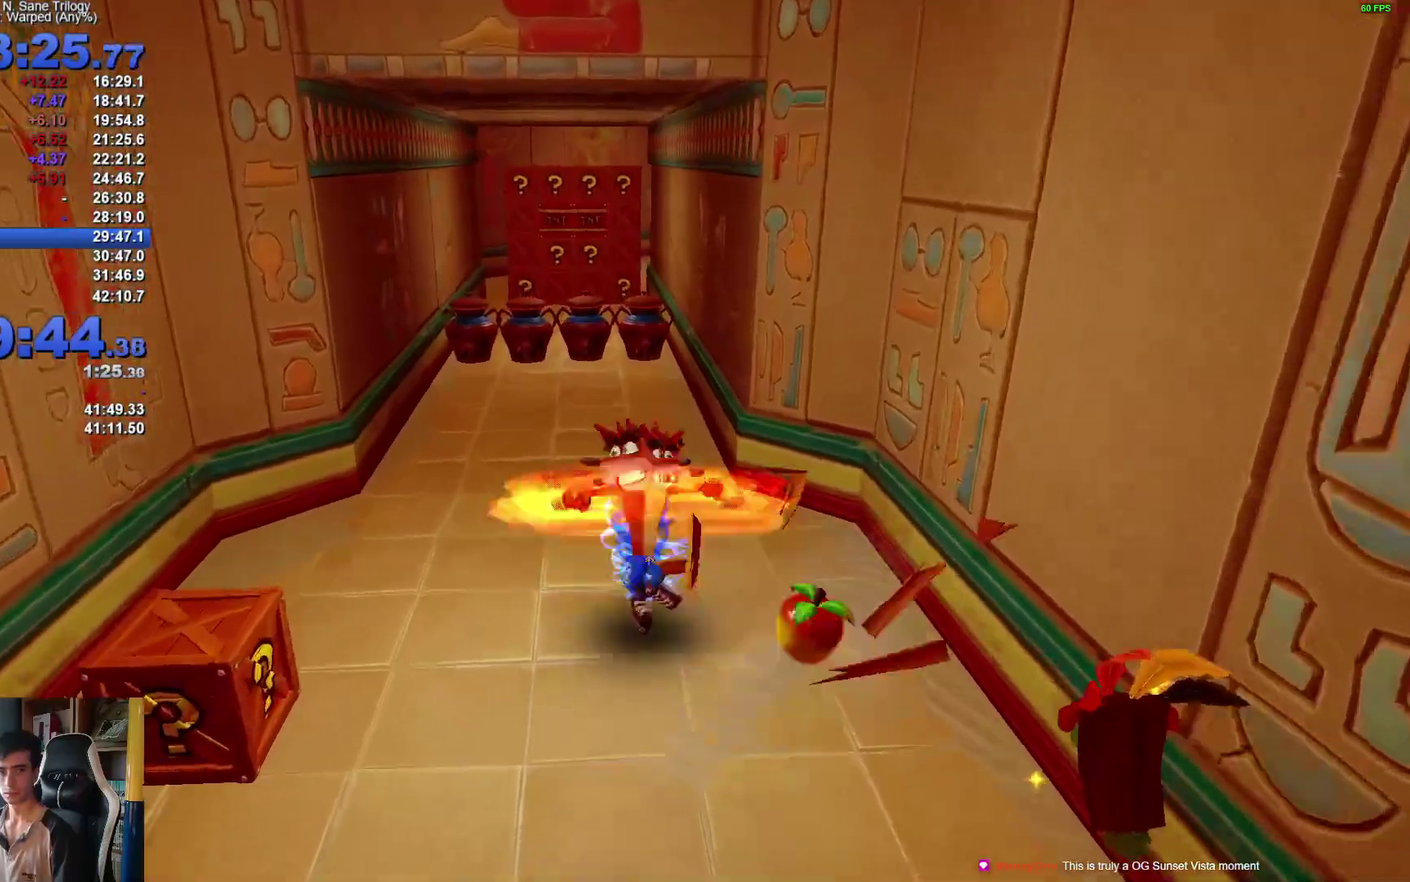
{"buttons": ["X"], "left_stick": "up", "right_stick": "center", "events": [[17, "X", "down"], [100, "X", "up"], [233, "X", "down"], [350, "X", "up"], [467, "X", "down"]]}
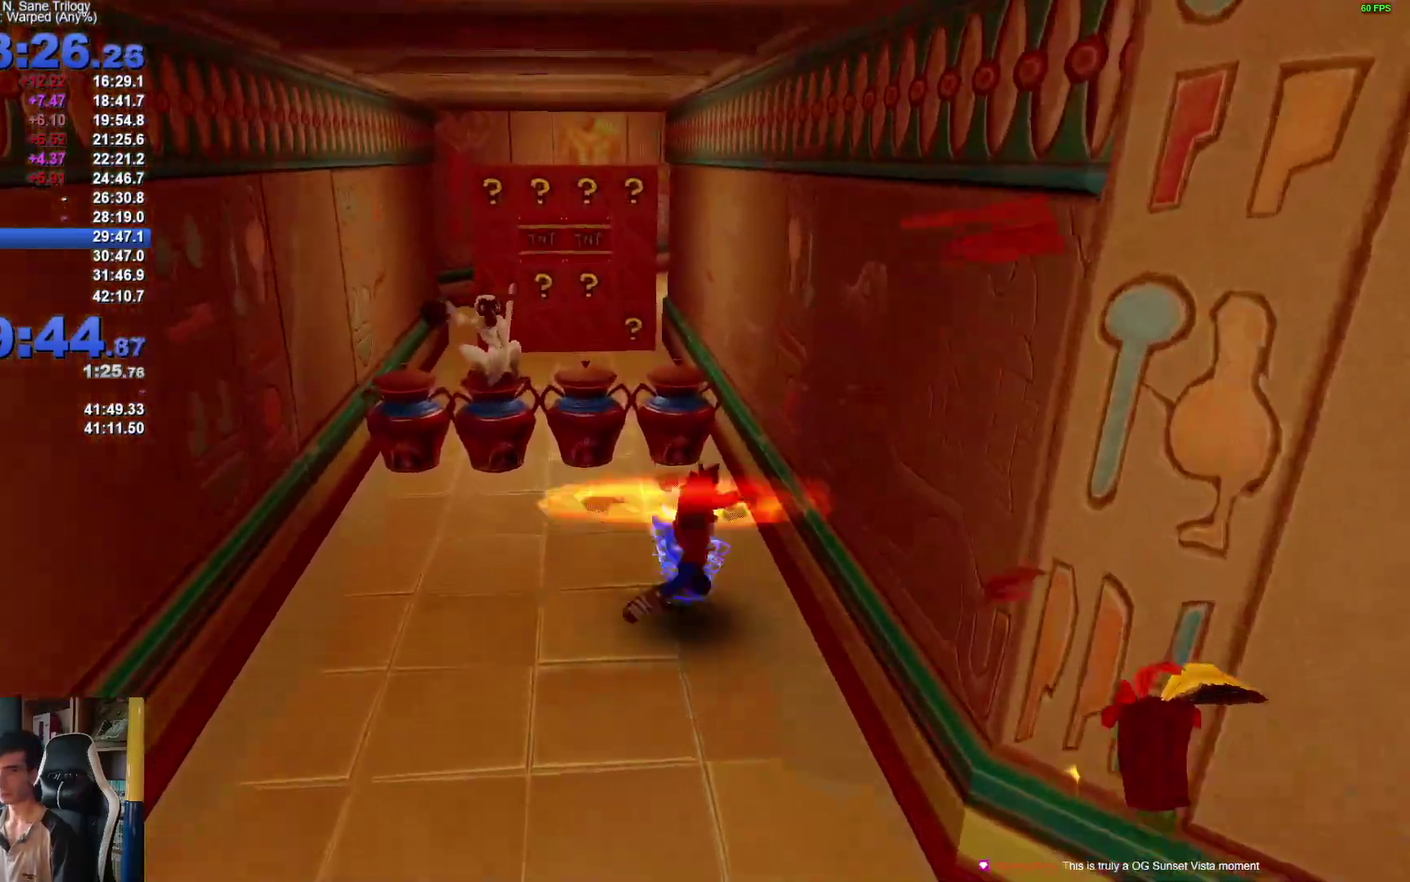
{"buttons": [], "left_stick": "up", "right_stick": "center", "events": [[67, "X", "up"], [183, "X", "down"], [283, "X", "up"]]}
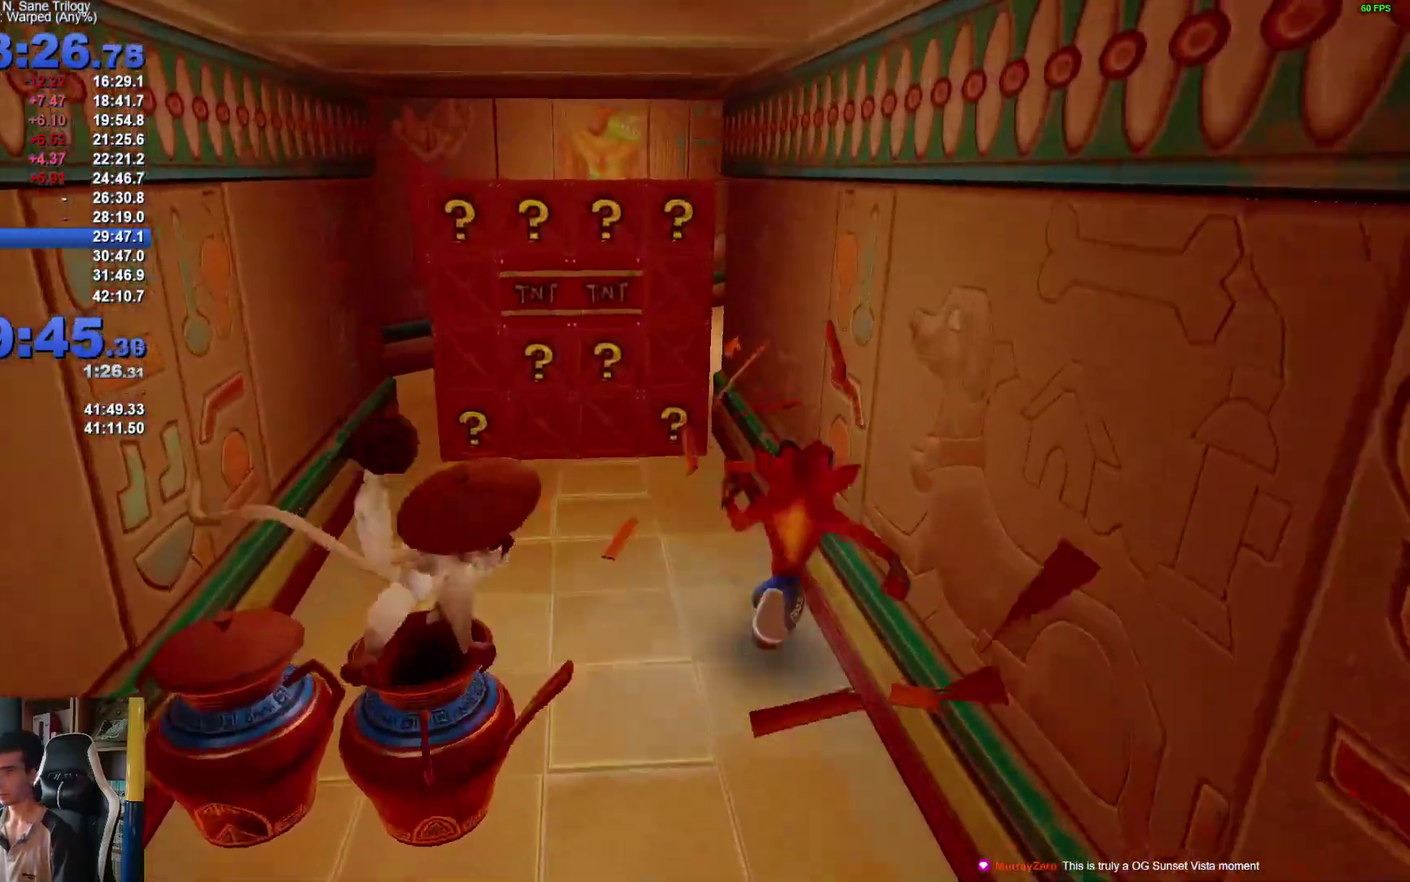
{"buttons": [], "left_stick": "up", "right_stick": "center", "events": []}
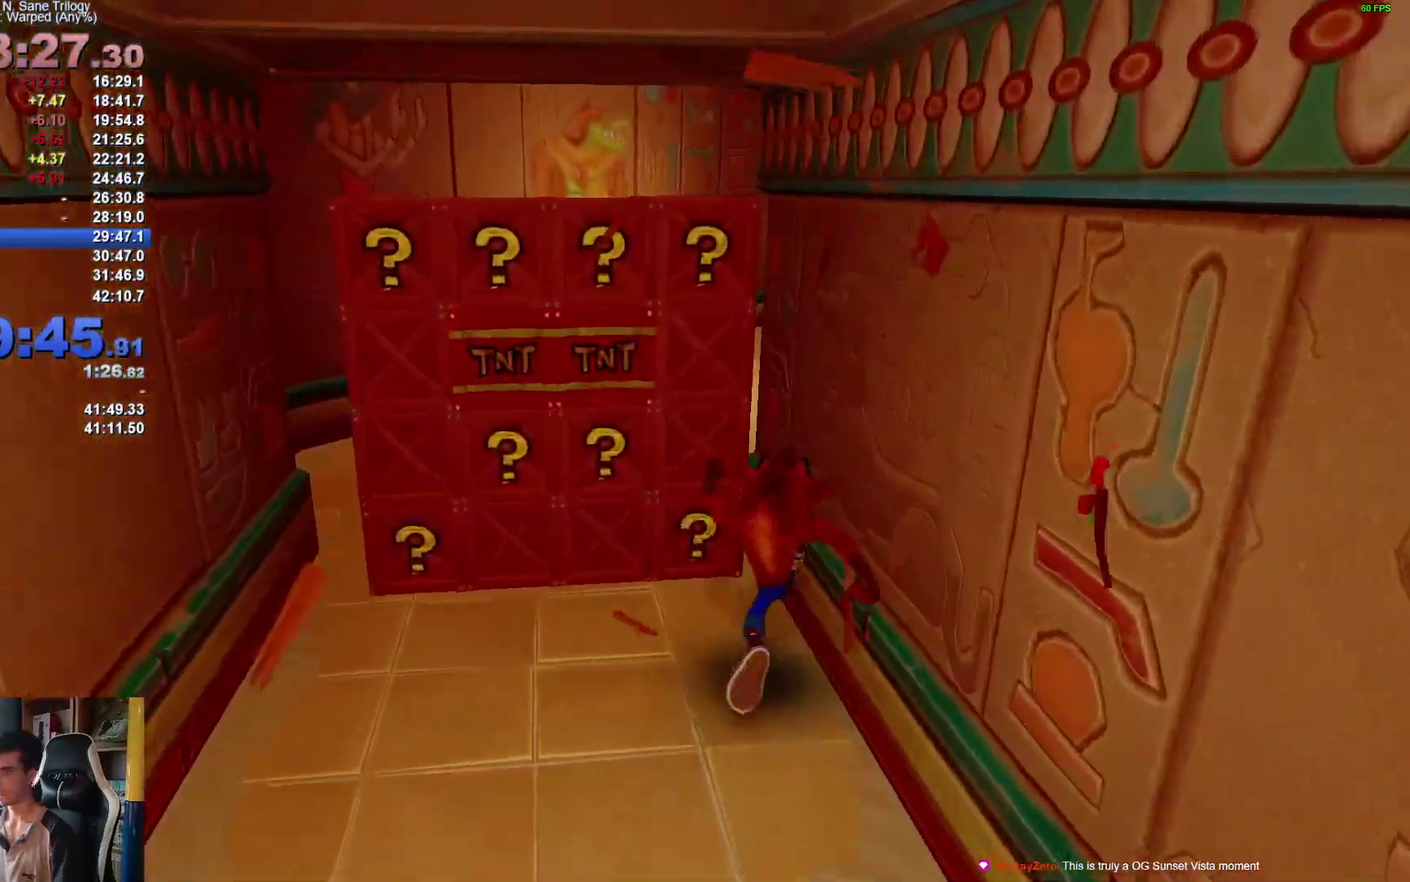
{"buttons": [], "left_stick": "up", "right_stick": "center", "events": [[317, "X", "down"], [450, "X", "up"]]}
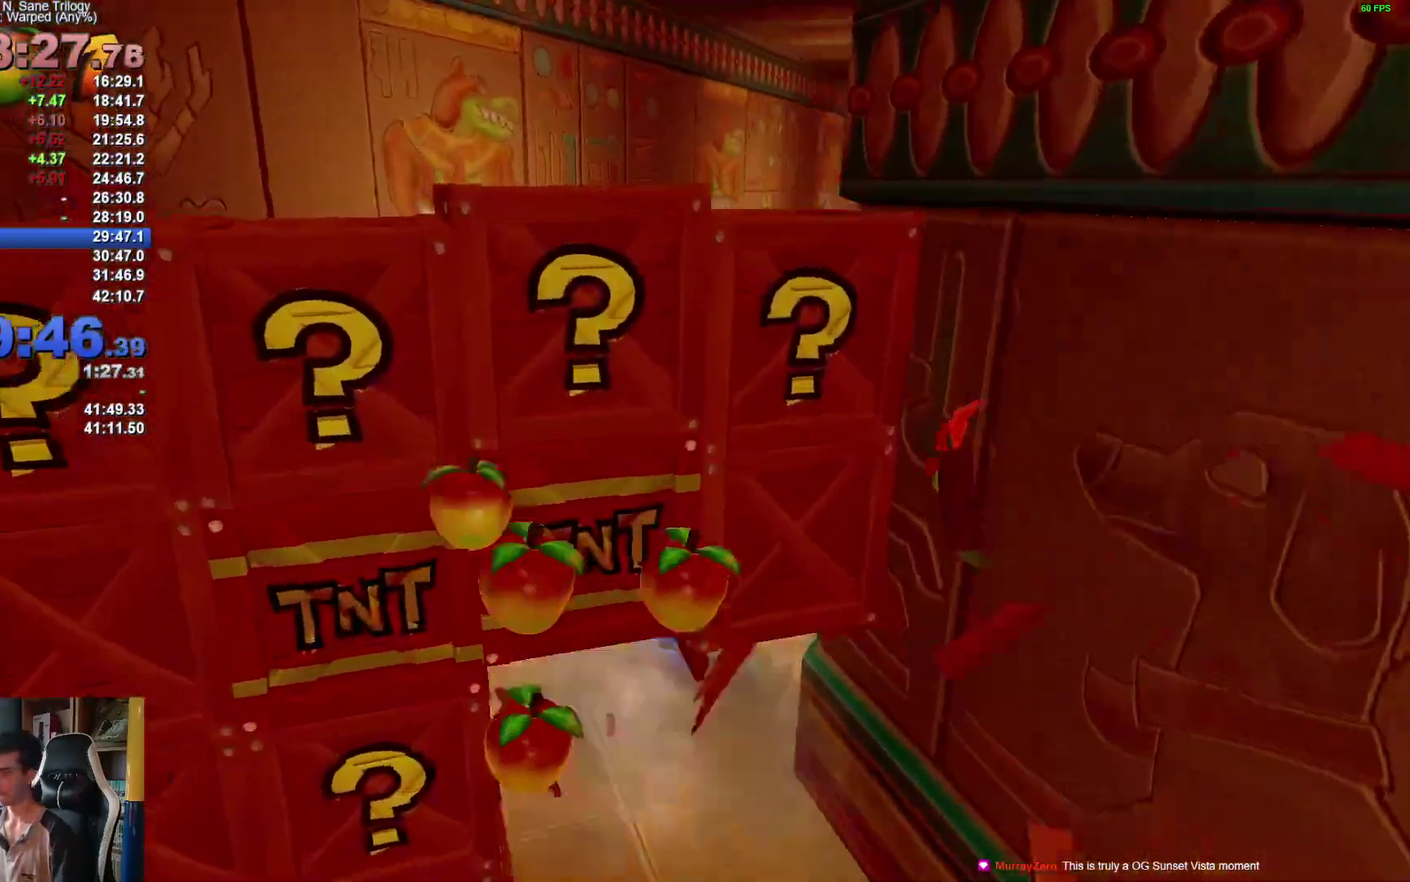
{"buttons": [], "left_stick": "up", "right_stick": "center", "events": []}
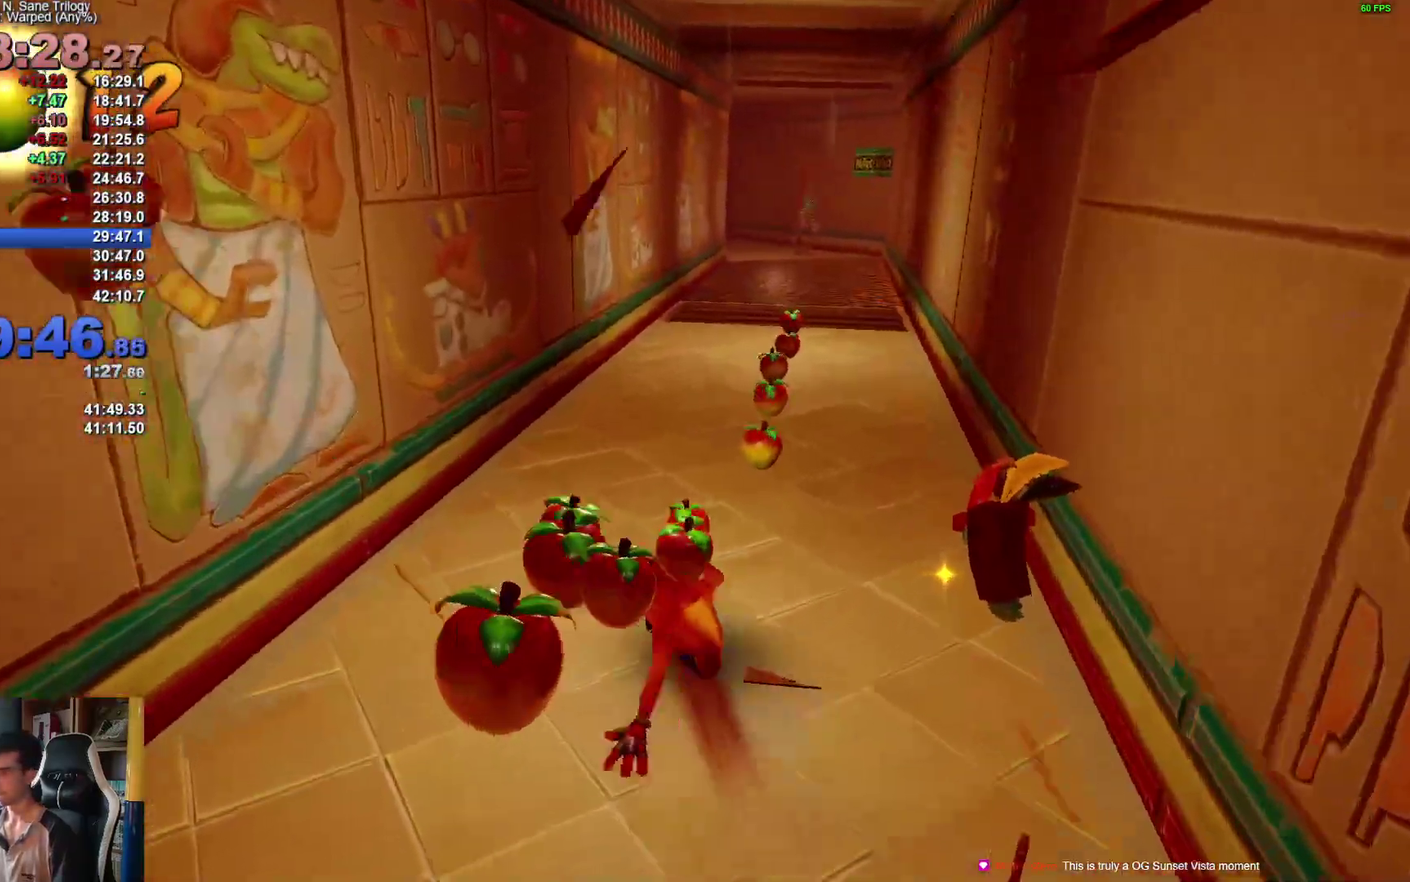
{"buttons": [], "left_stick": "up", "right_stick": "center", "events": [[17, "X", "down"], [183, "X", "up"]]}
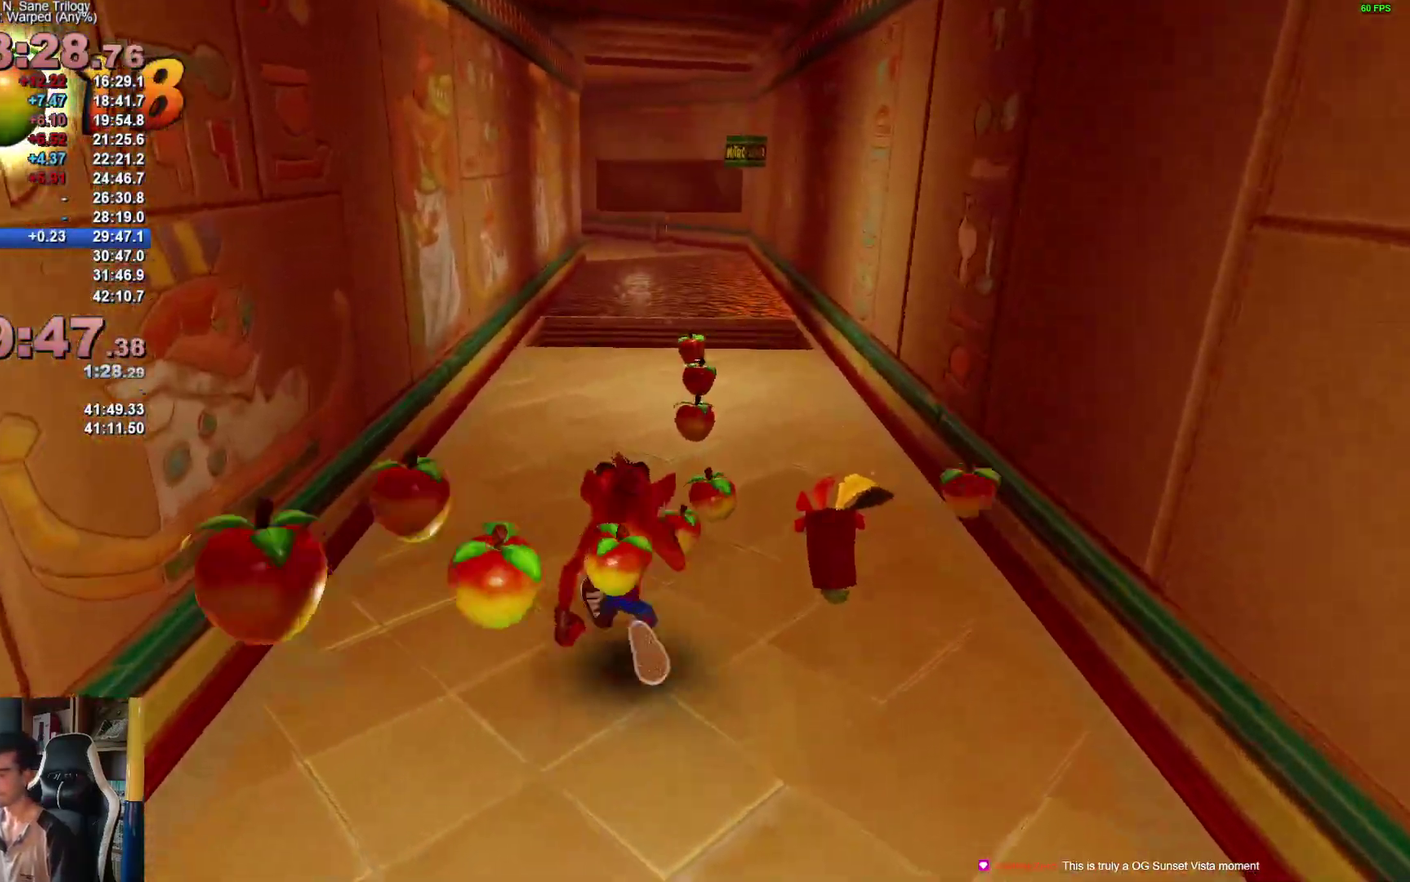
{"buttons": [], "left_stick": "up", "right_stick": "center", "events": [[317, "X", "down"], [450, "X", "up"]]}
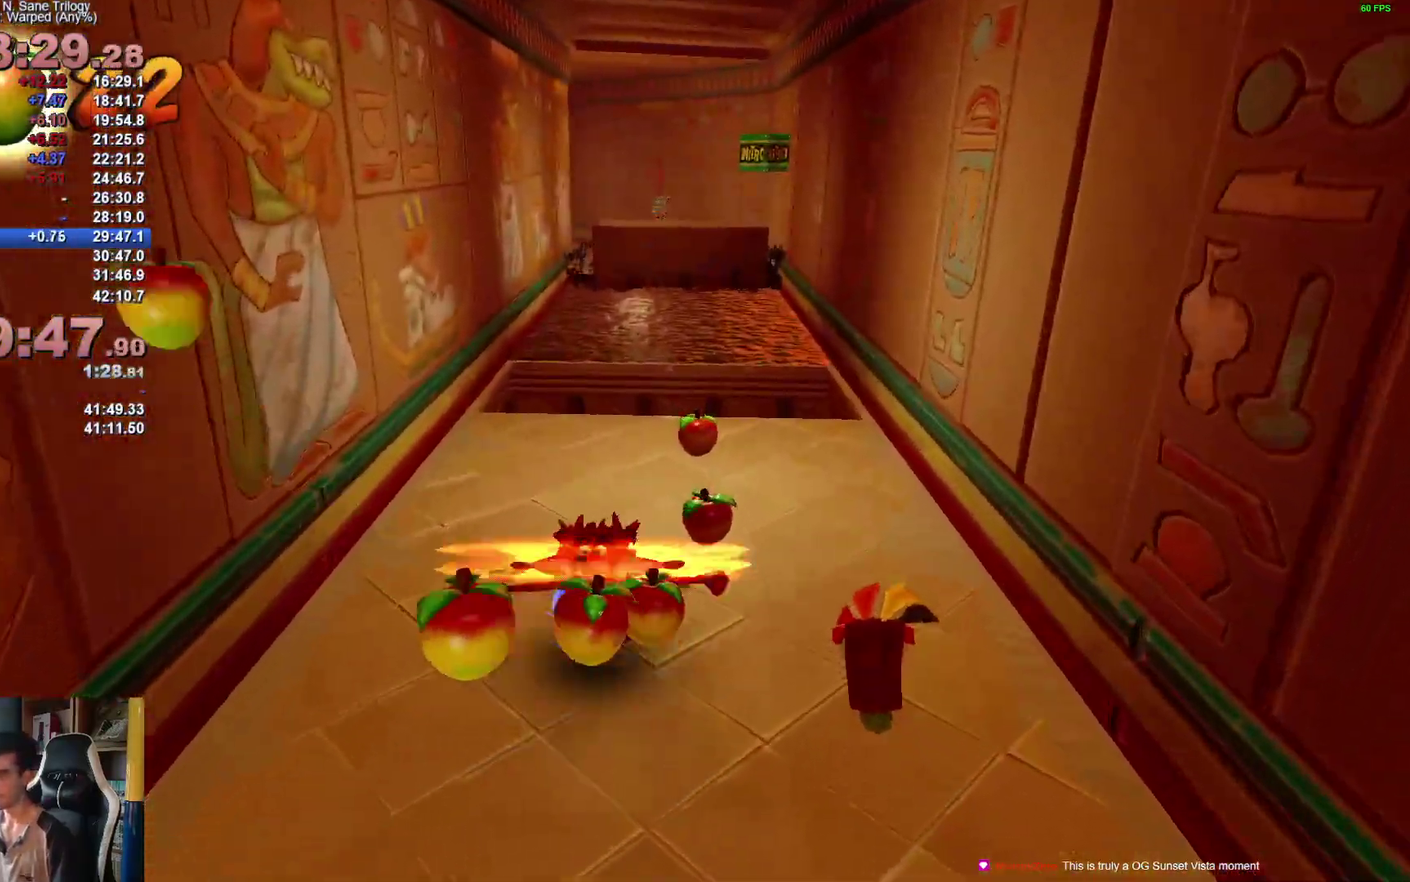
{"buttons": [], "left_stick": "up", "right_stick": "center", "events": []}
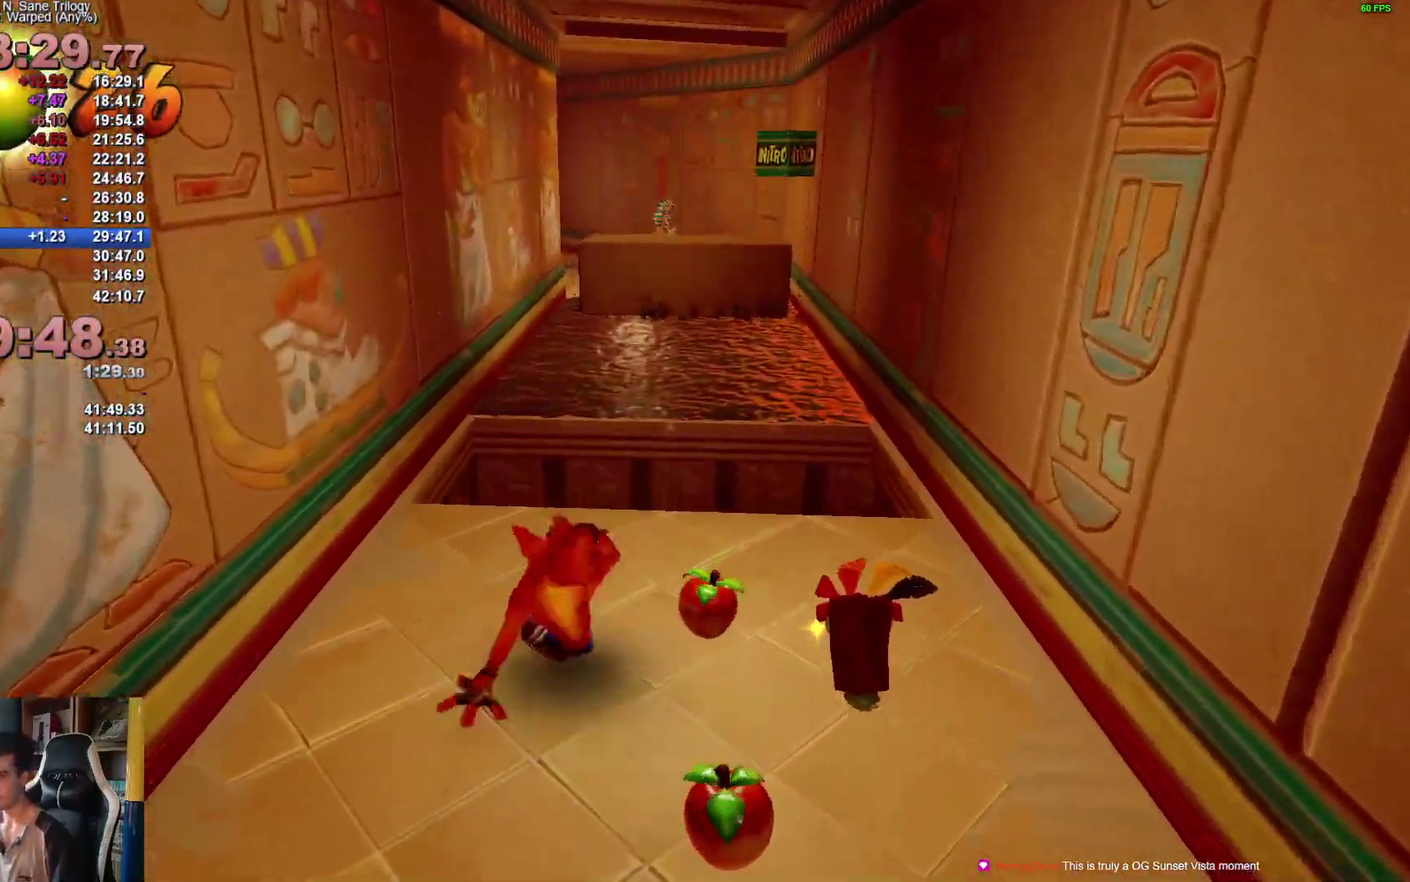
{"buttons": ["A"], "left_stick": "up", "right_stick": "center", "events": [[200, "A", "down"]]}
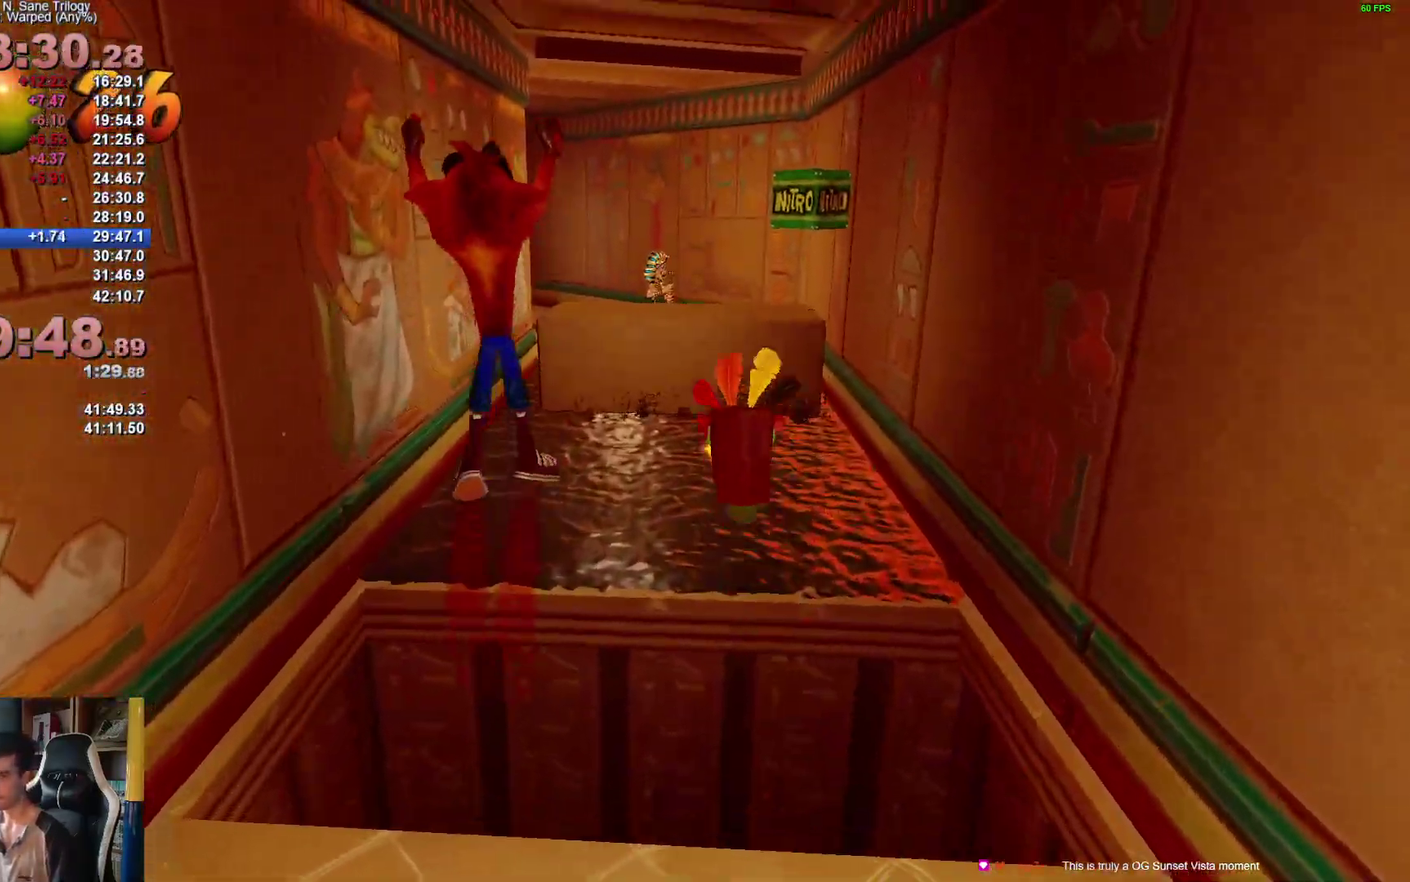
{"buttons": [], "left_stick": "up", "right_stick": "center", "events": [[67, "A", "up"]]}
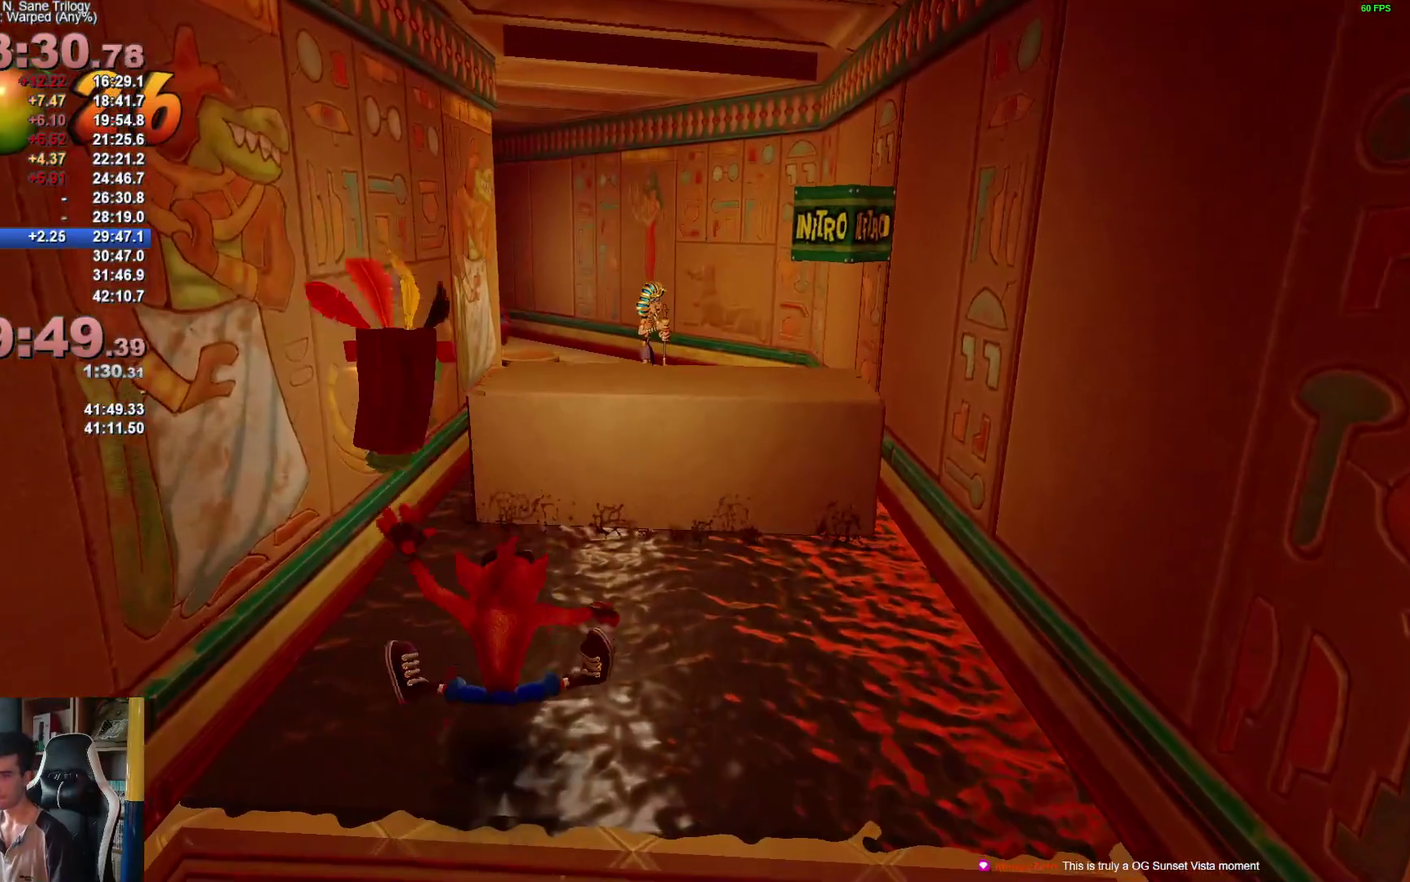
{"buttons": [], "left_stick": "up", "right_stick": "center", "events": [[150, "A", "down"], [467, "A", "up"]]}
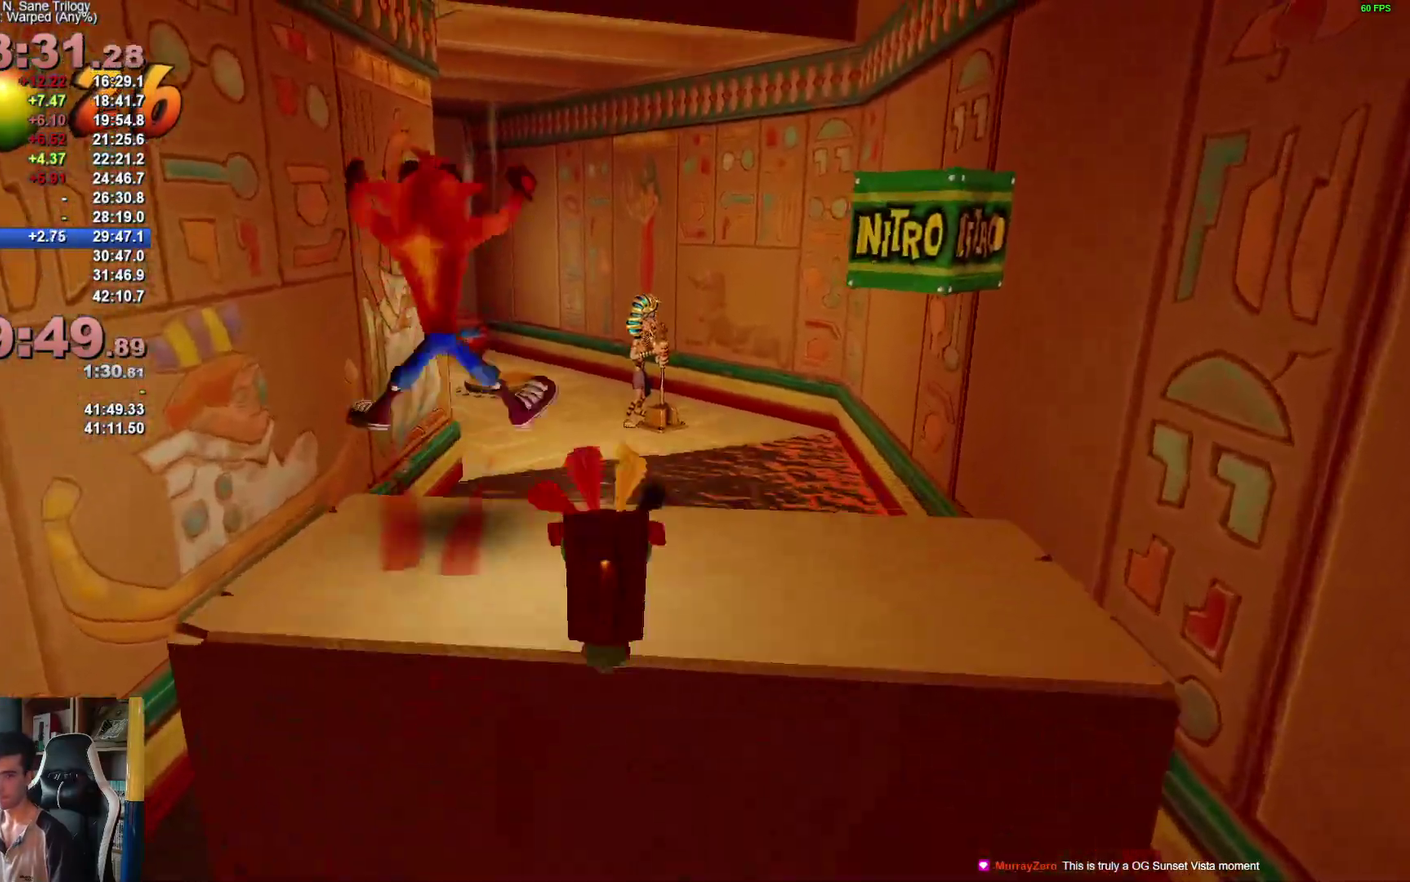
{"buttons": [], "left_stick": "up", "right_stick": "center", "events": []}
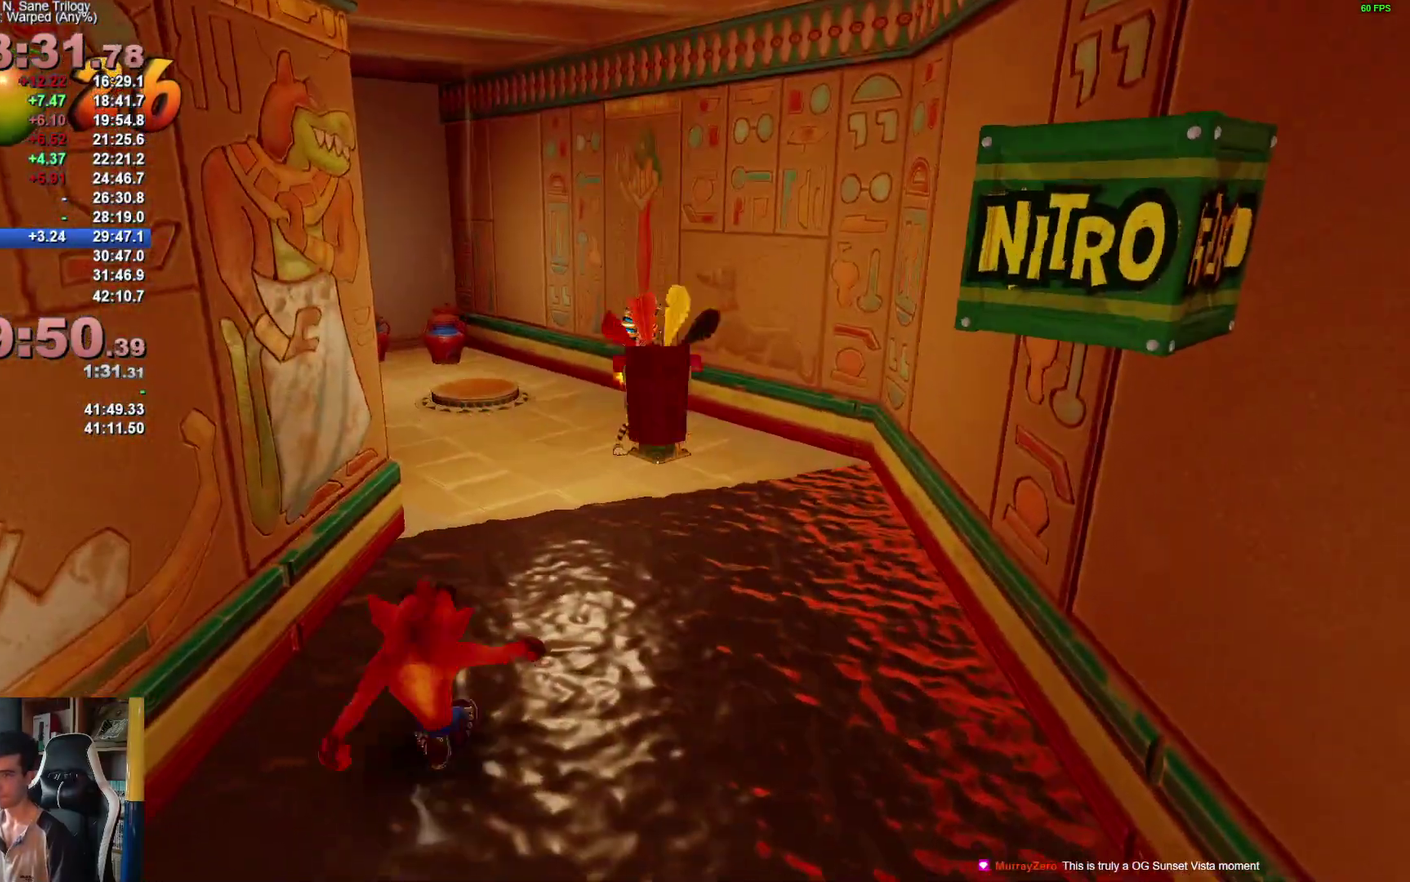
{"buttons": [], "left_stick": "up", "right_stick": "center", "events": [[133, "X", "down"], [167, "A", "down"], [267, "A", "up"], [267, "X", "up"], [350, "X", "down"], [417, "X", "up"]]}
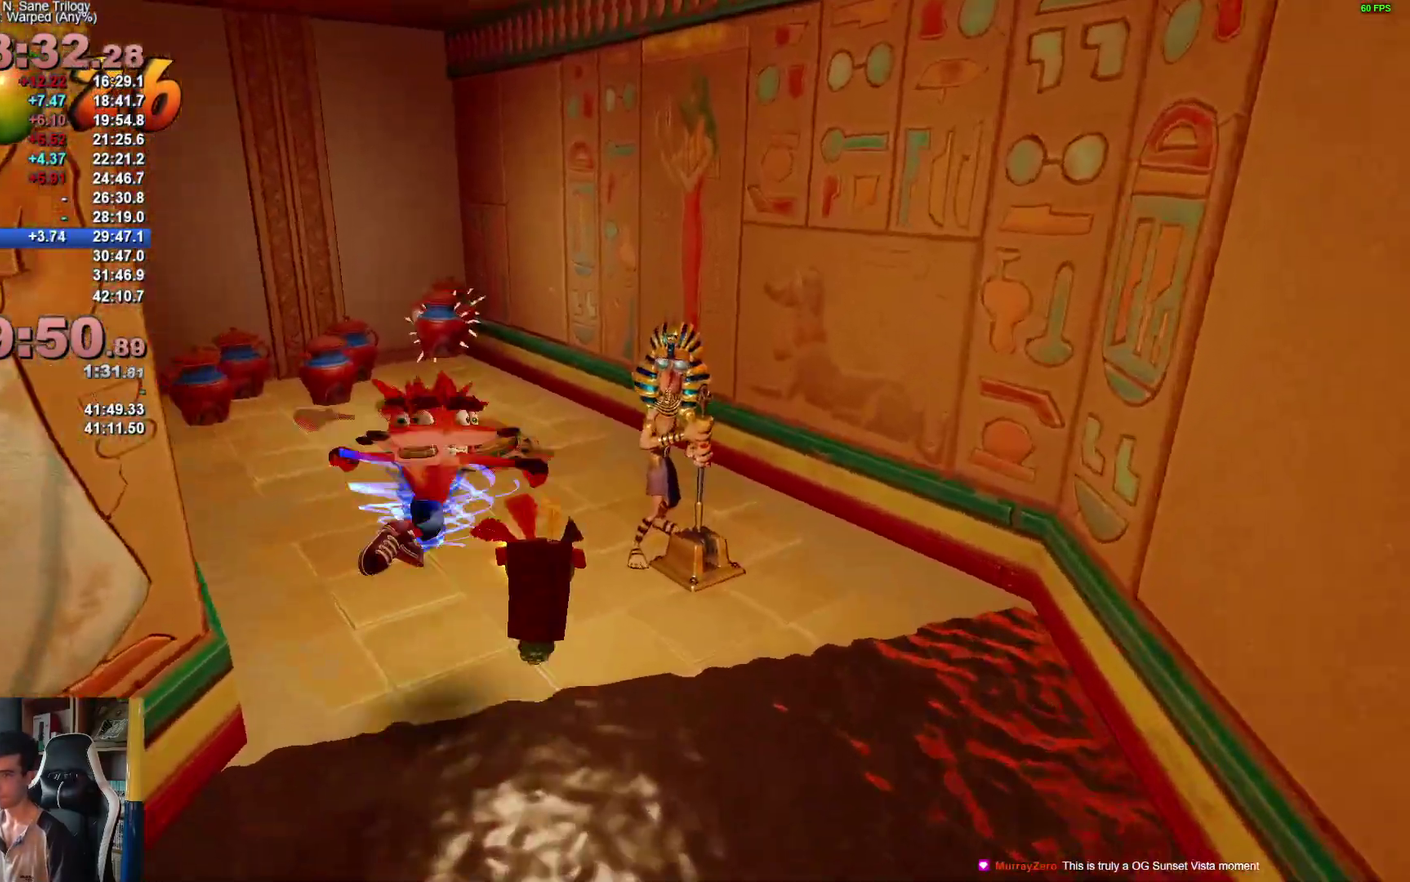
{"buttons": ["X"], "left_stick": "up", "right_stick": "center", "events": [[417, "X", "down"]]}
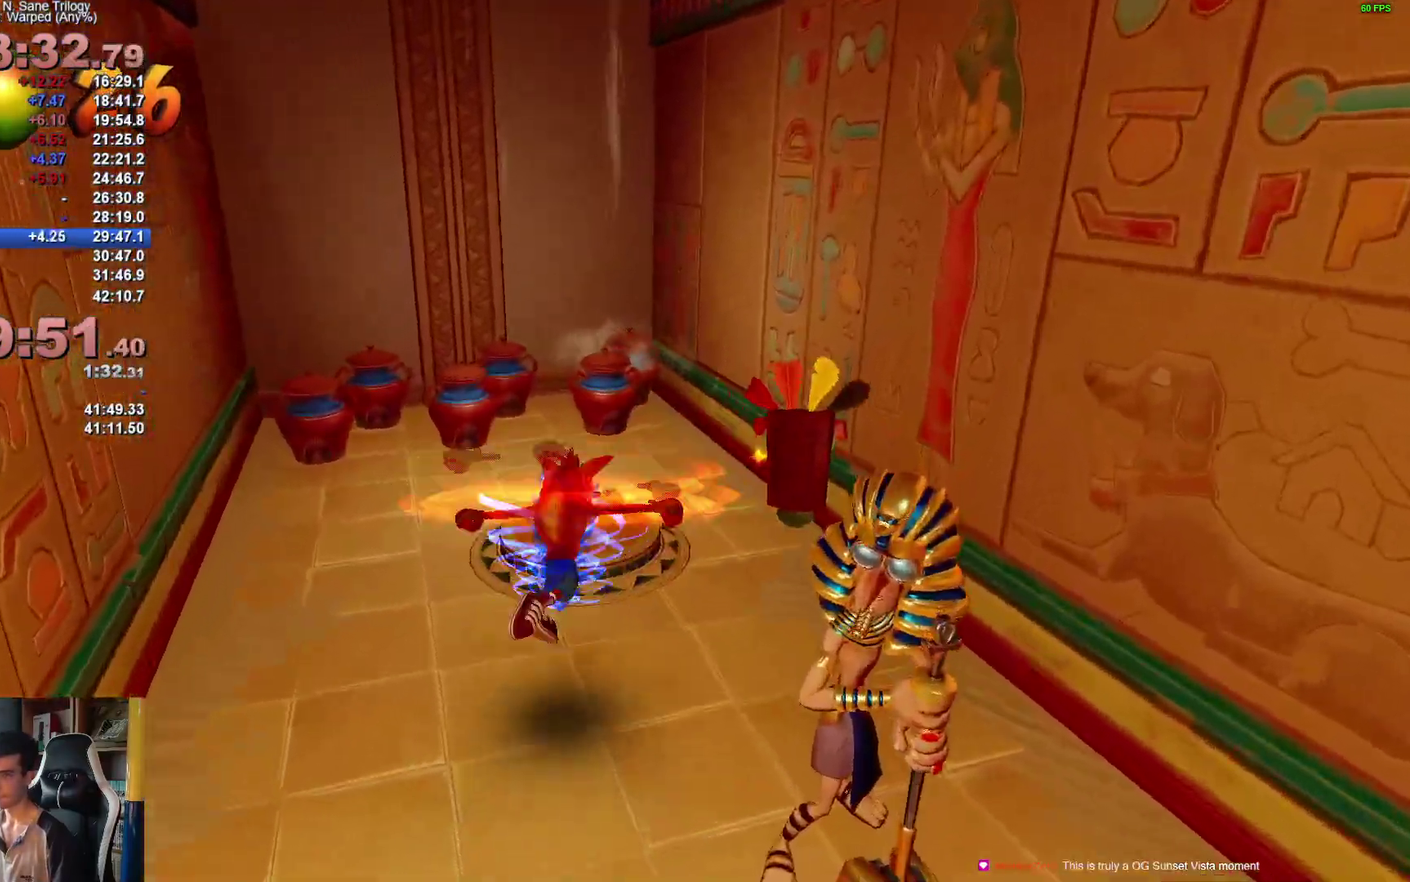
{"buttons": [], "left_stick": "up", "right_stick": "center", "events": [[50, "X", "up"], [167, "X", "down"], [267, "X", "up"], [383, "X", "down"], [500, "X", "up"]]}
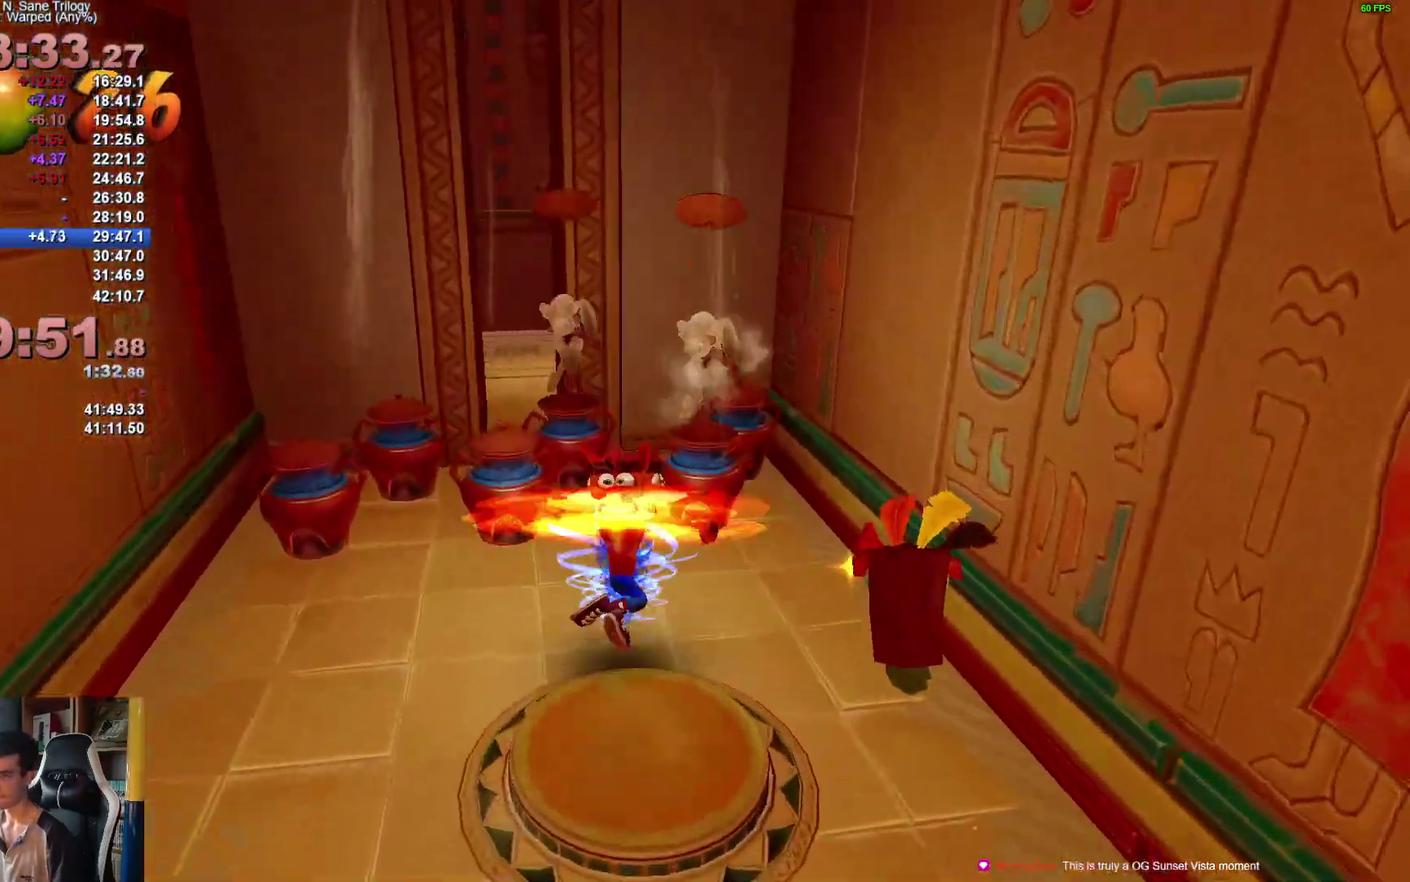
{"buttons": [], "left_stick": "up", "right_stick": "center", "events": [[117, "X", "down"], [233, "X", "up"], [250, "left_stick", "up-left"], [333, "left_stick", "up"], [350, "X", "down"], [467, "X", "up"]]}
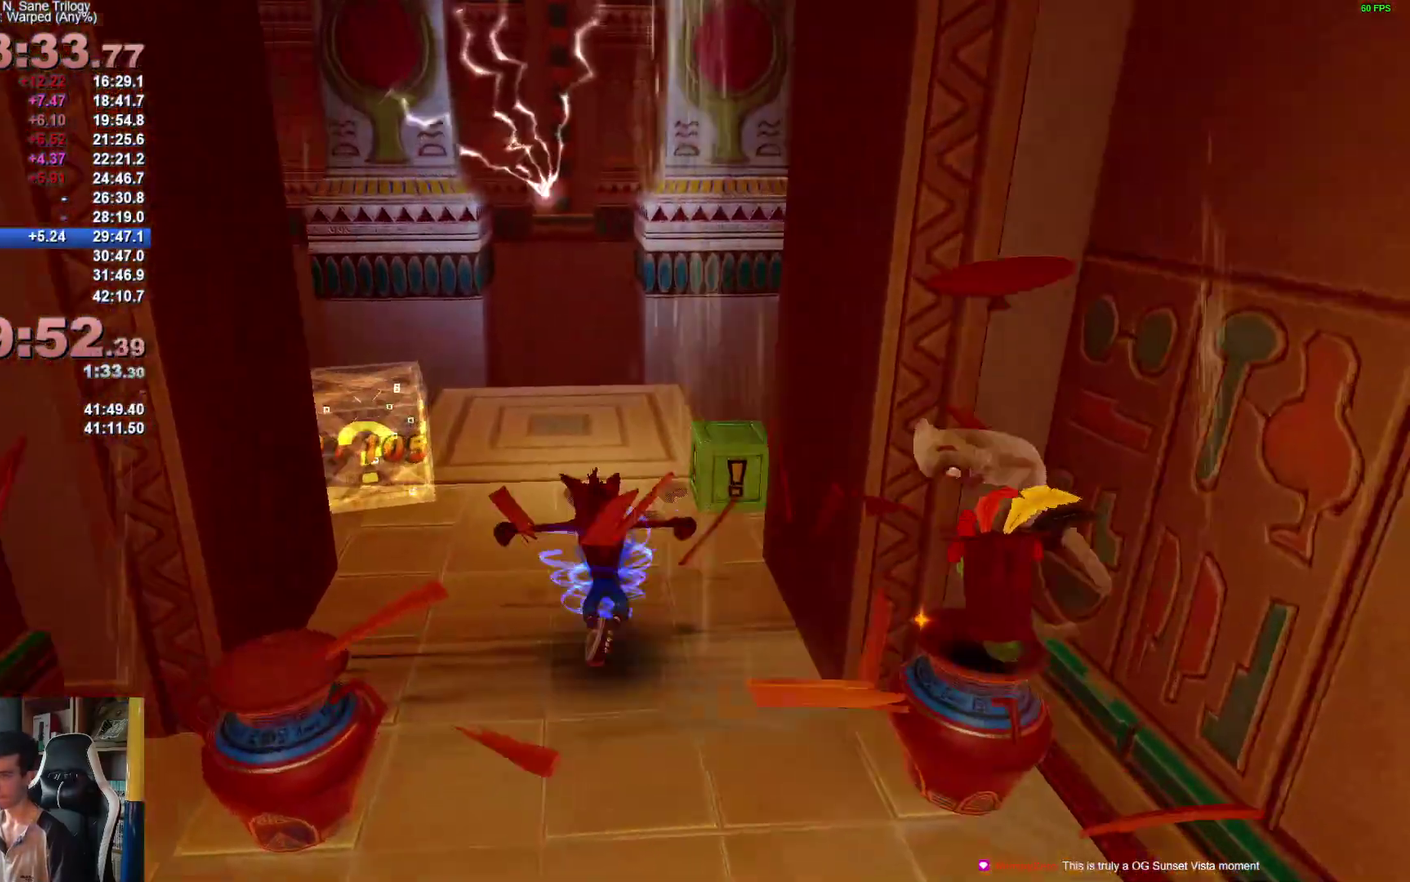
{"buttons": ["X"], "left_stick": "up", "right_stick": "center", "events": [[67, "X", "down"], [67, "left_stick", "up-left"], [167, "X", "up"], [183, "left_stick", "up"], [250, "X", "down"], [350, "X", "up"], [417, "X", "down"]]}
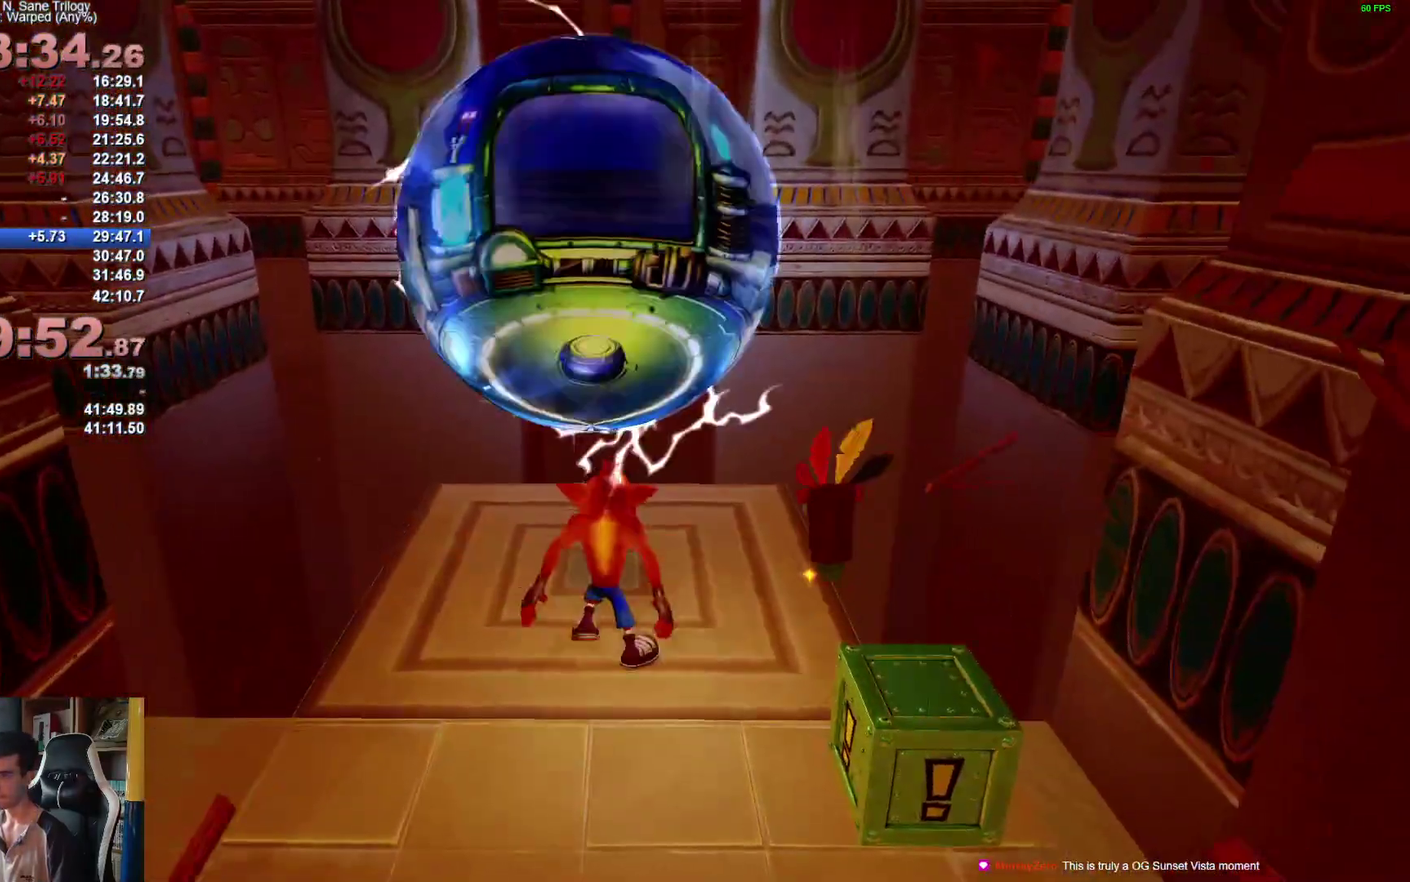
{"buttons": [], "left_stick": "center", "right_stick": "center", "events": [[33, "X", "up"], [317, "left_stick", "center"]]}